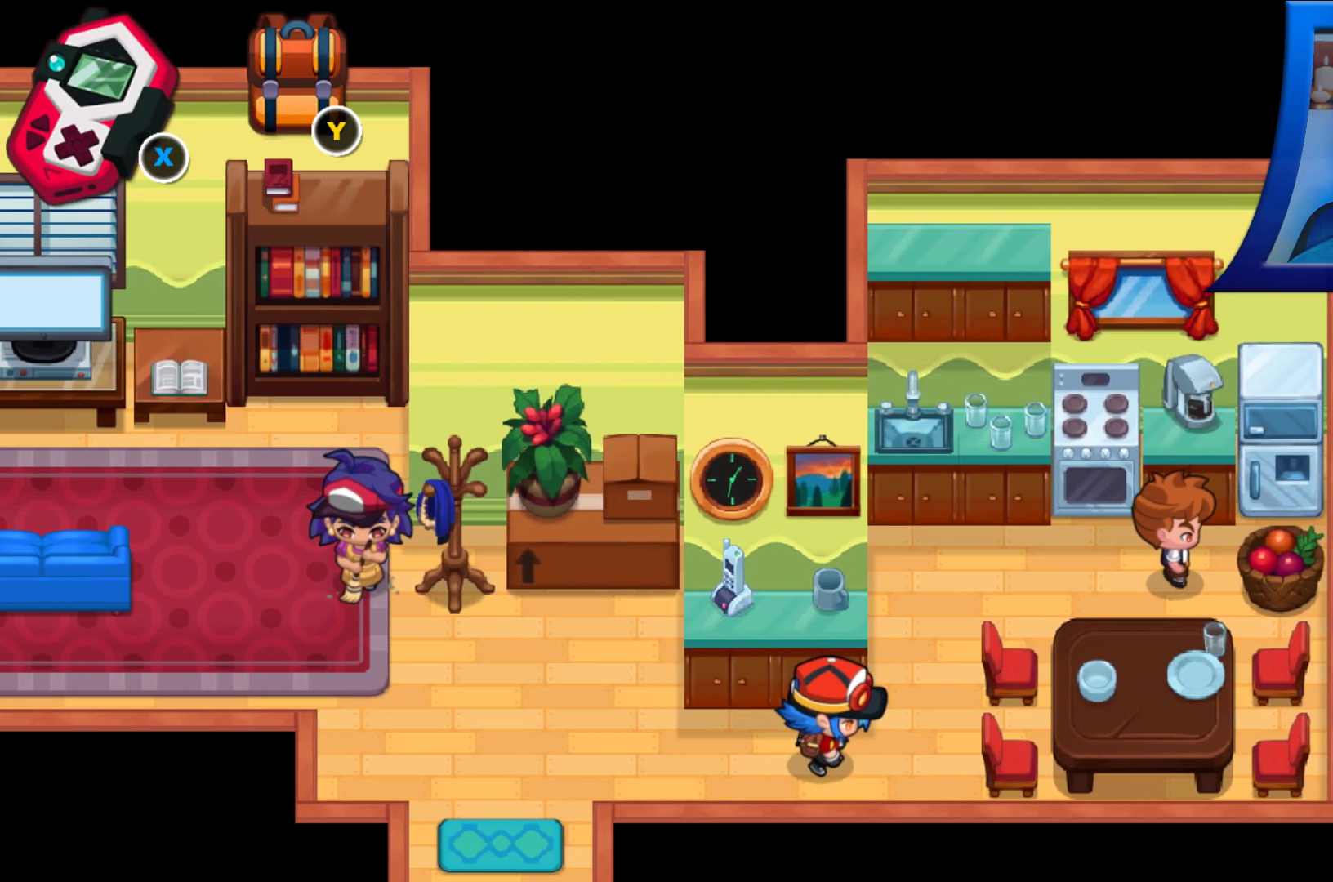
Gameplay with a controller (Xbox layout); each line is a JSON object with the inputs held at the frame after it. "events" lists button and stick changes between this image and that frame as [ms after this image, input, new state], when the widget could be followed in between. Not read: L3 R3.
{"buttons": ["DPAD_UP"], "left_stick": "center", "right_stick": "center", "events": [[150, "DPAD_RIGHT", "up"], [150, "DPAD_UP", "down"]]}
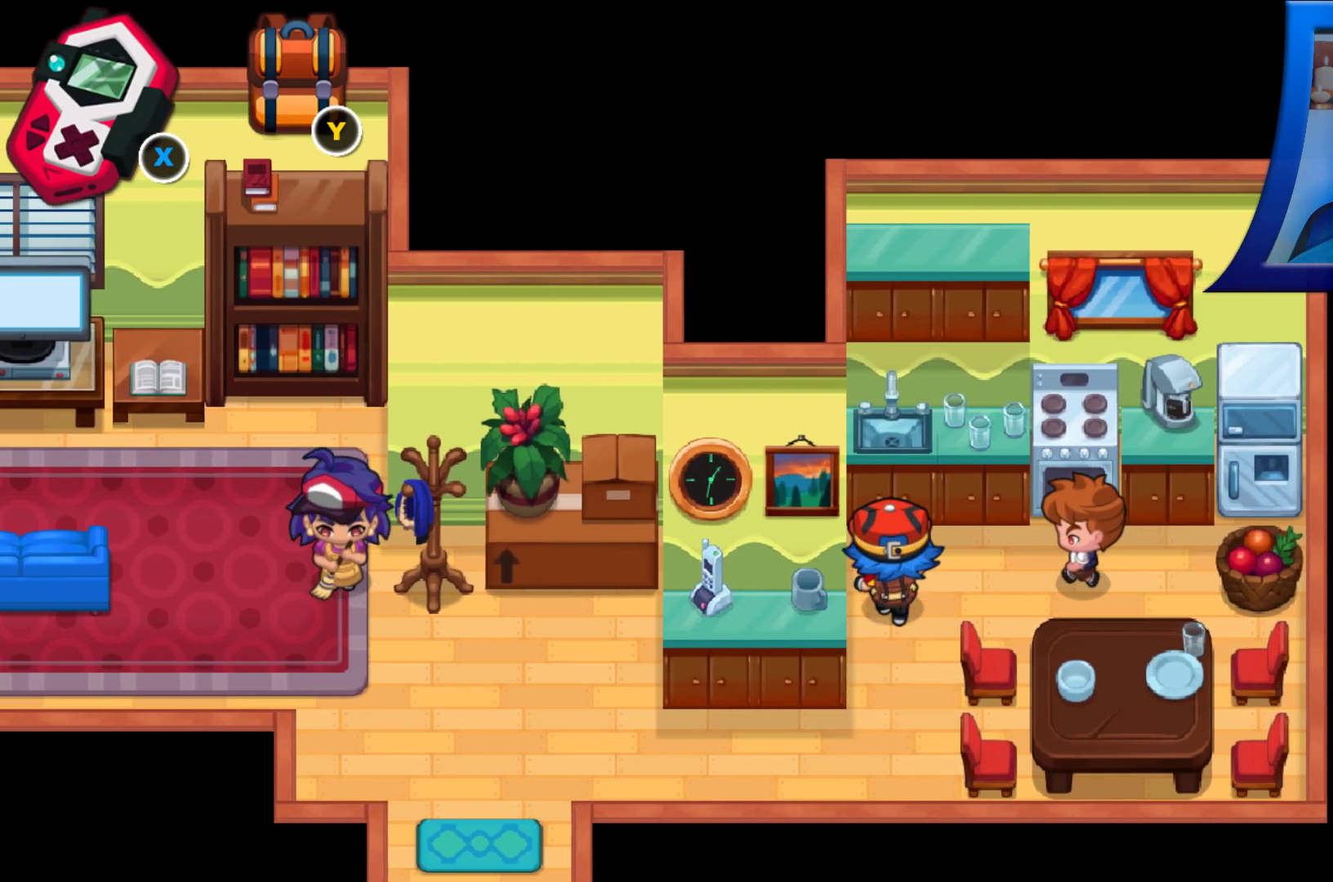
{"buttons": [], "left_stick": "center", "right_stick": "center", "events": [[17, "DPAD_UP", "up"], [50, "DPAD_RIGHT", "down"], [200, "DPAD_RIGHT", "up"], [283, "A", "down"], [417, "A", "up"]]}
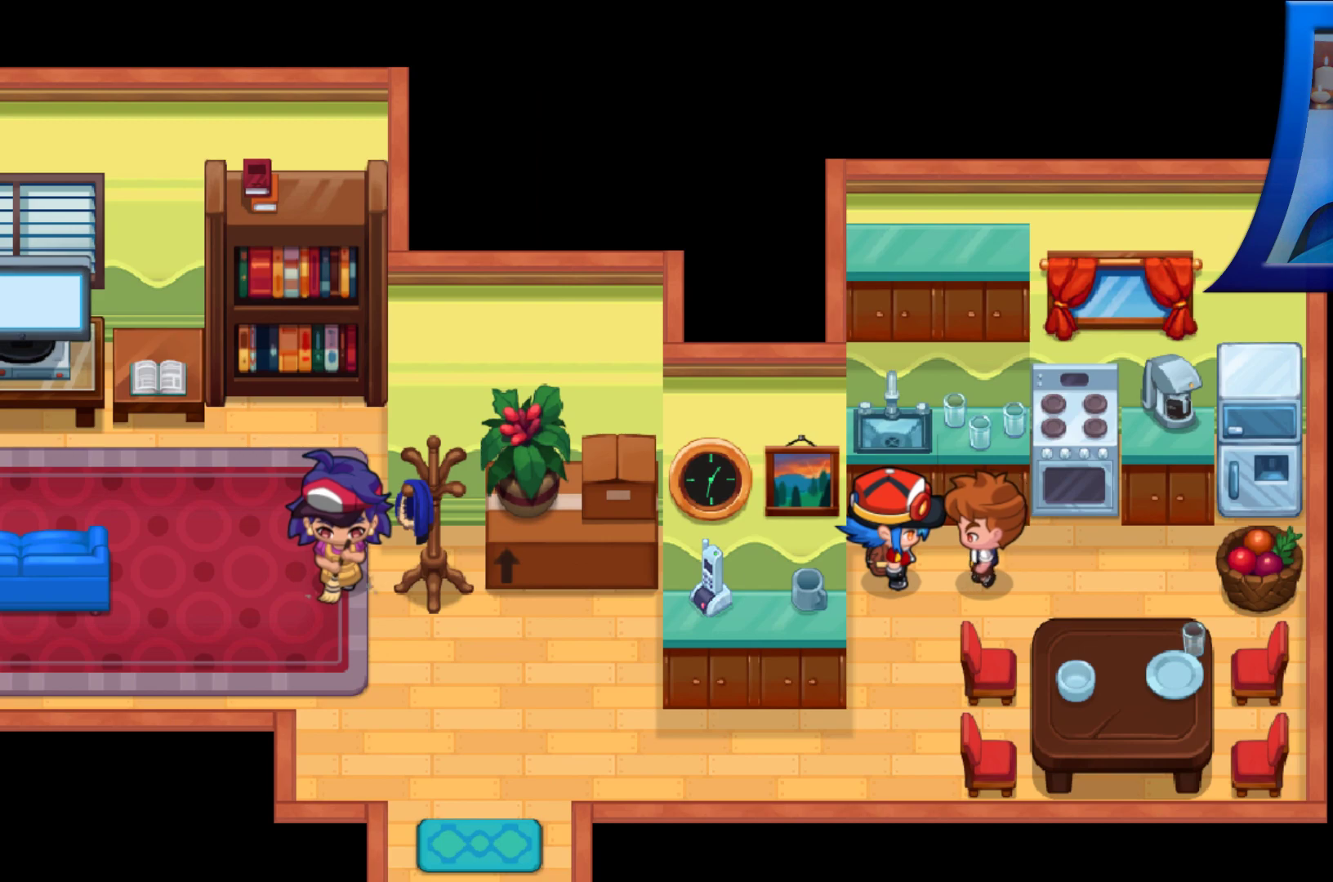
{"buttons": [], "left_stick": "center", "right_stick": "center", "events": []}
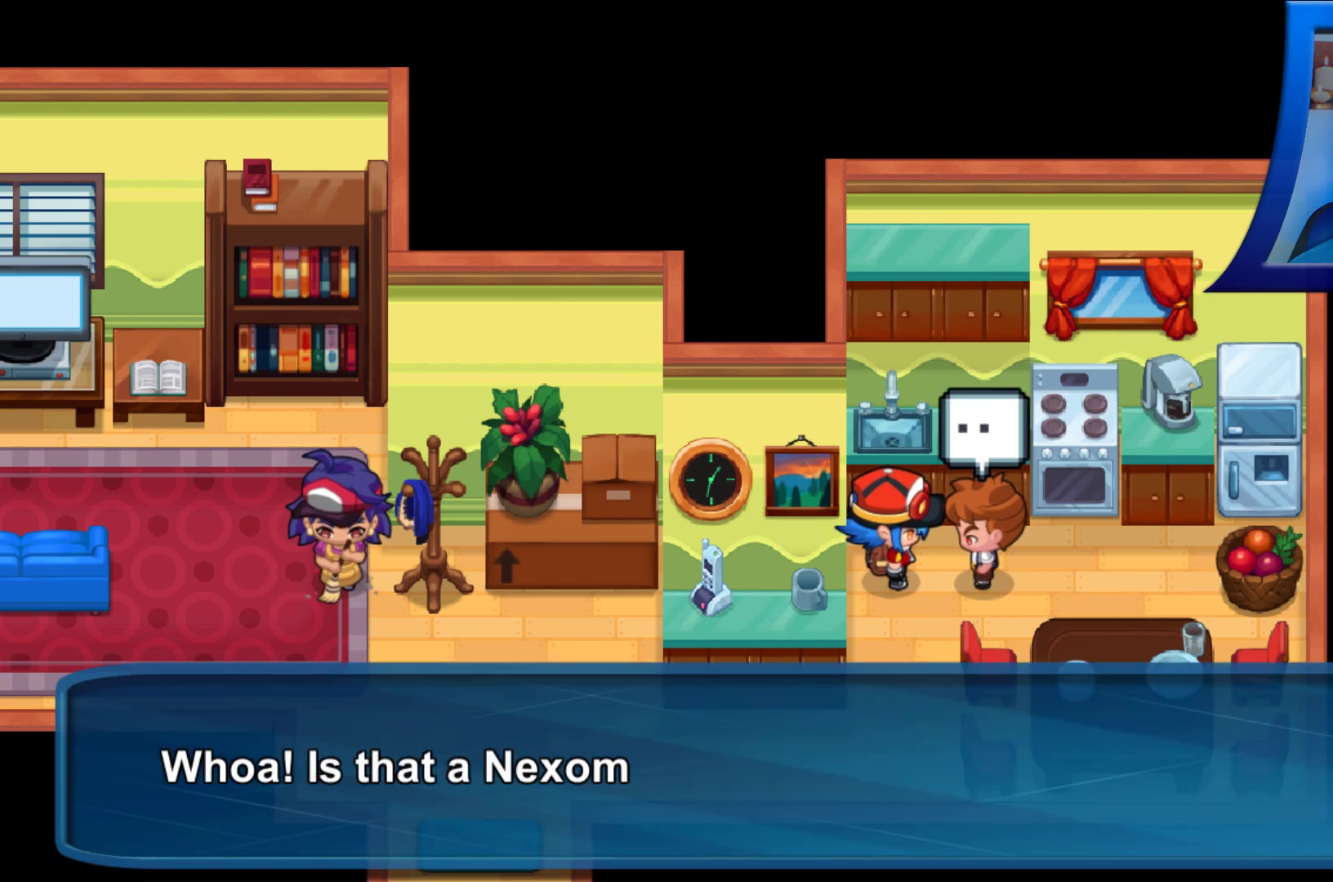
{"buttons": [], "left_stick": "center", "right_stick": "center", "events": []}
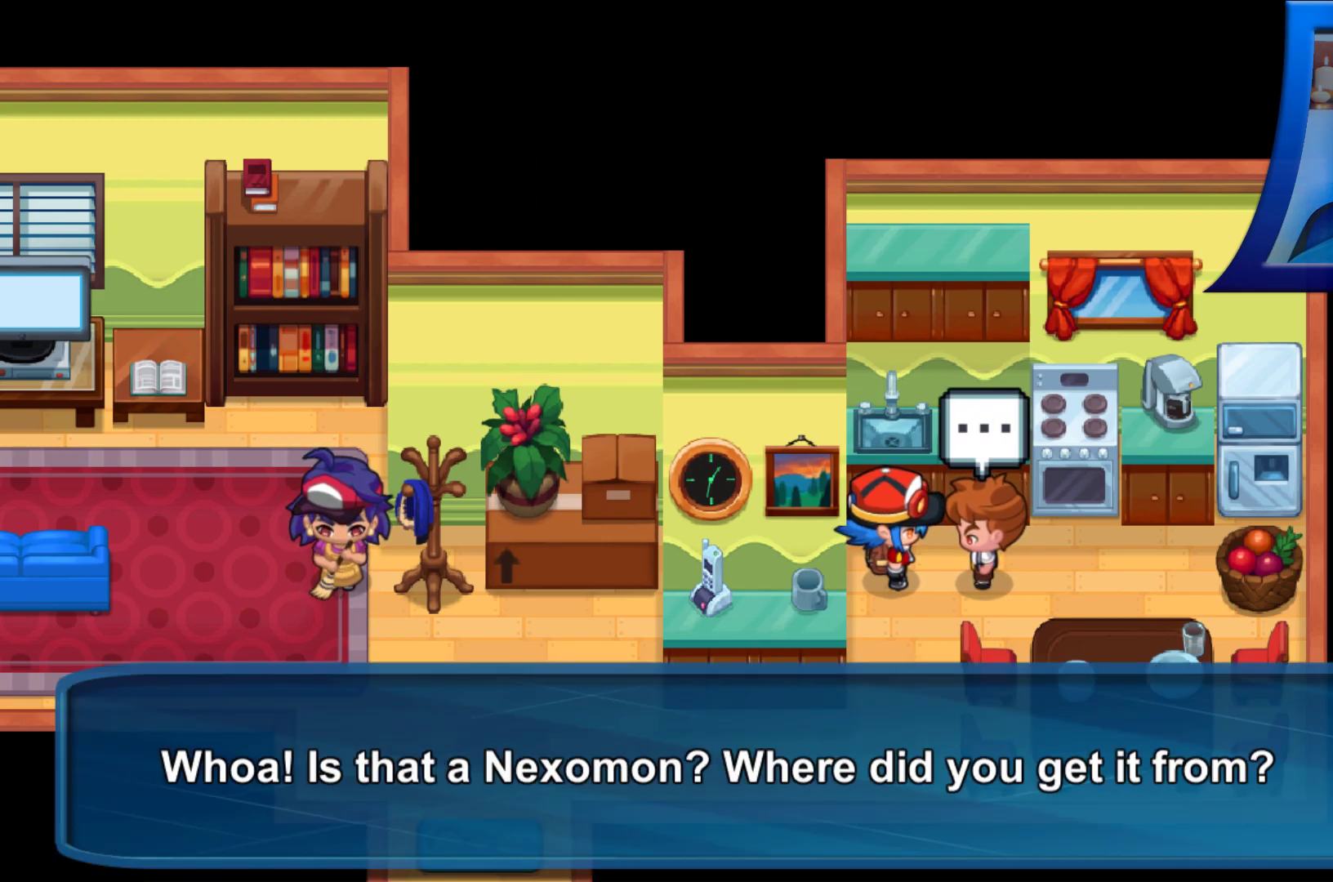
{"buttons": [], "left_stick": "center", "right_stick": "center", "events": []}
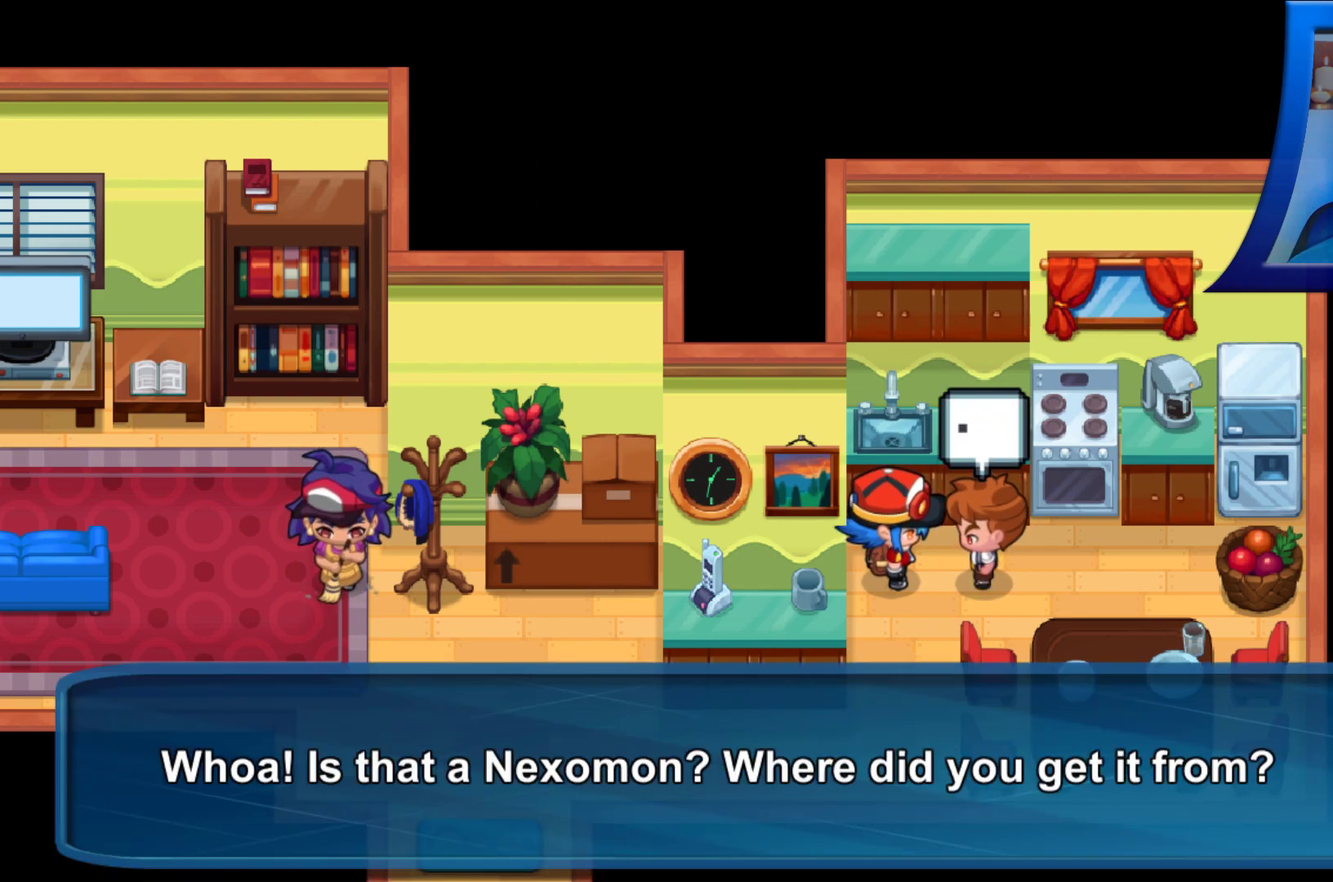
{"buttons": [], "left_stick": "center", "right_stick": "center", "events": []}
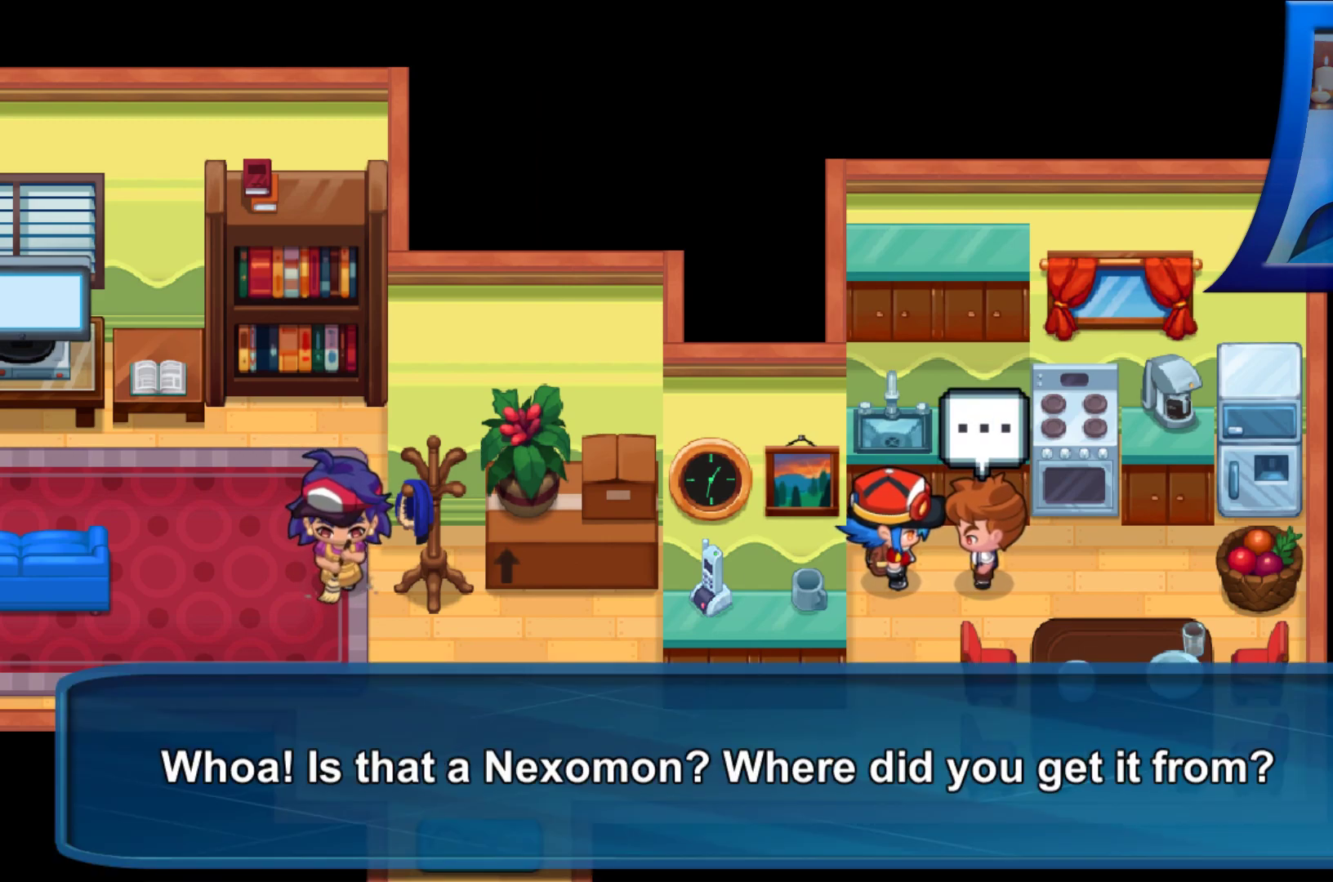
{"buttons": [], "left_stick": "center", "right_stick": "center", "events": []}
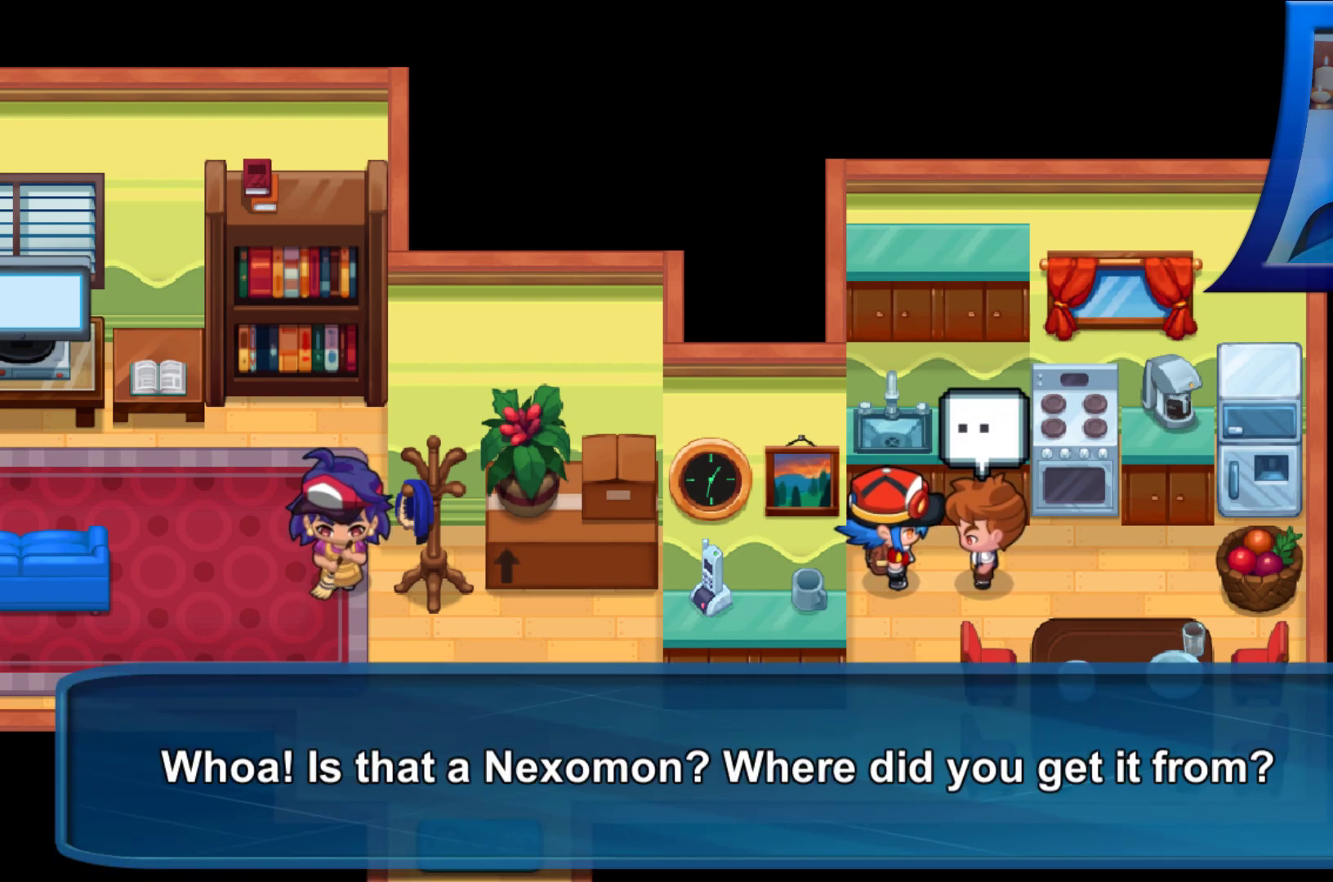
{"buttons": [], "left_stick": "center", "right_stick": "center", "events": []}
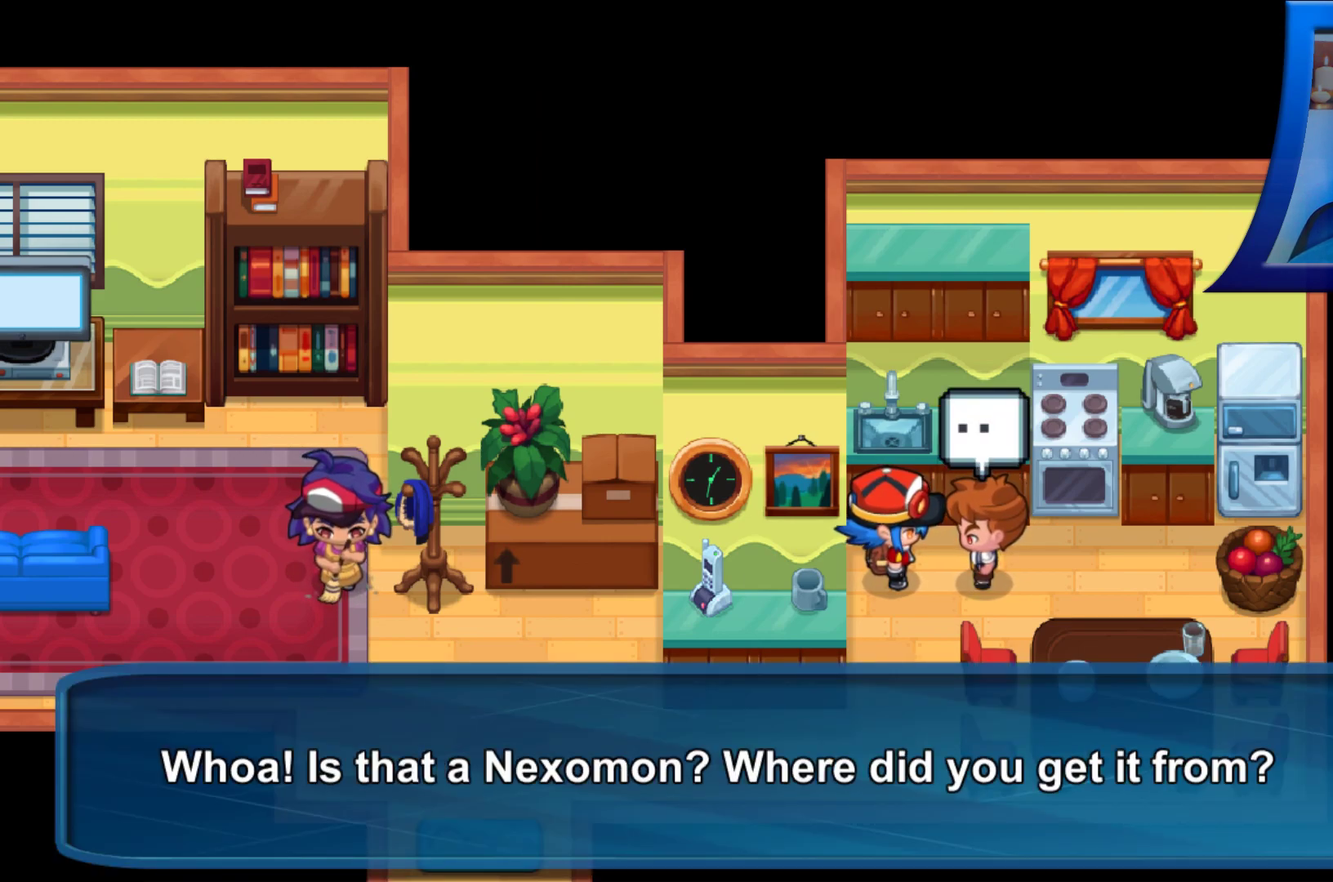
{"buttons": [], "left_stick": "center", "right_stick": "center", "events": []}
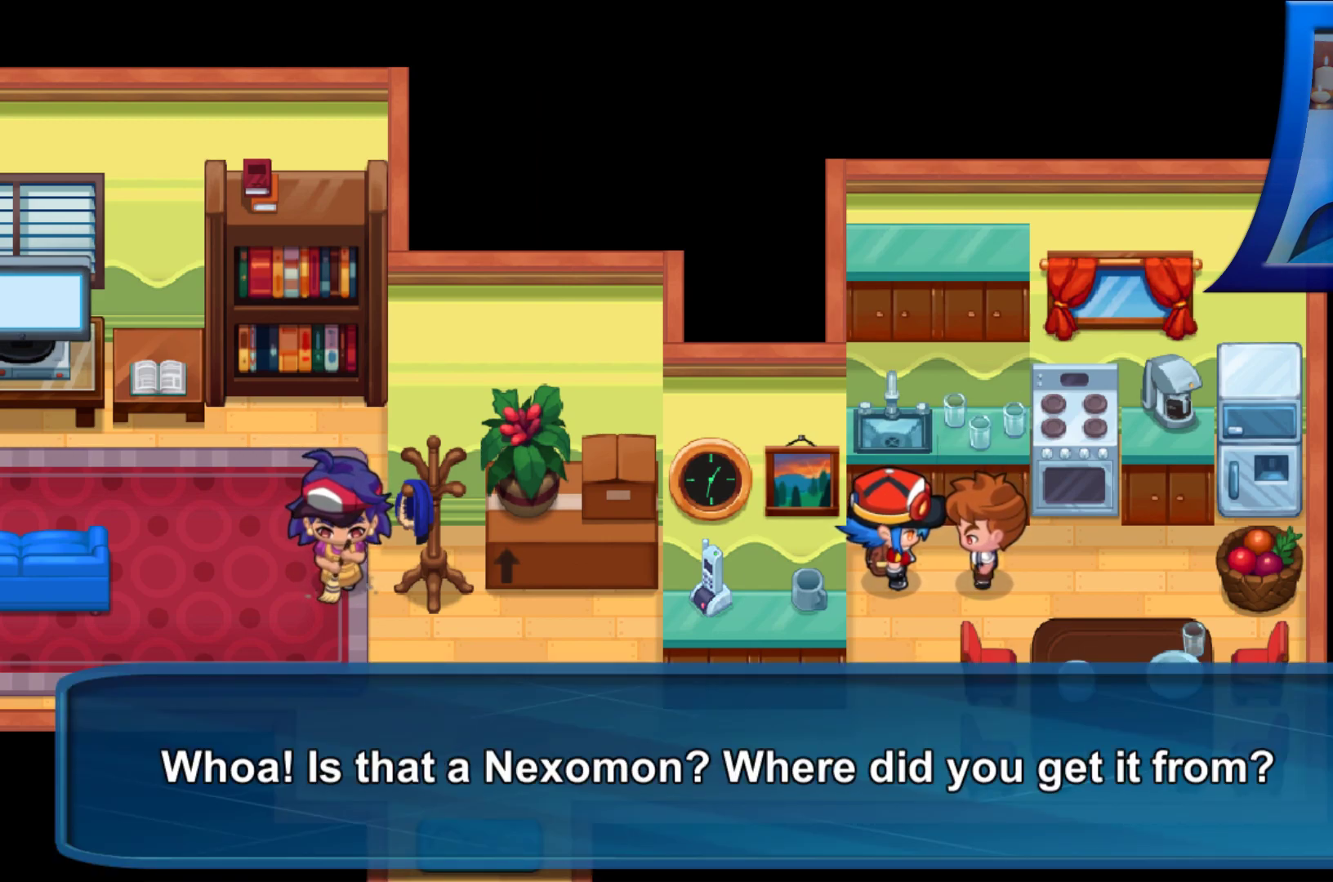
{"buttons": ["A"], "left_stick": "center", "right_stick": "center", "events": [[450, "A", "down"]]}
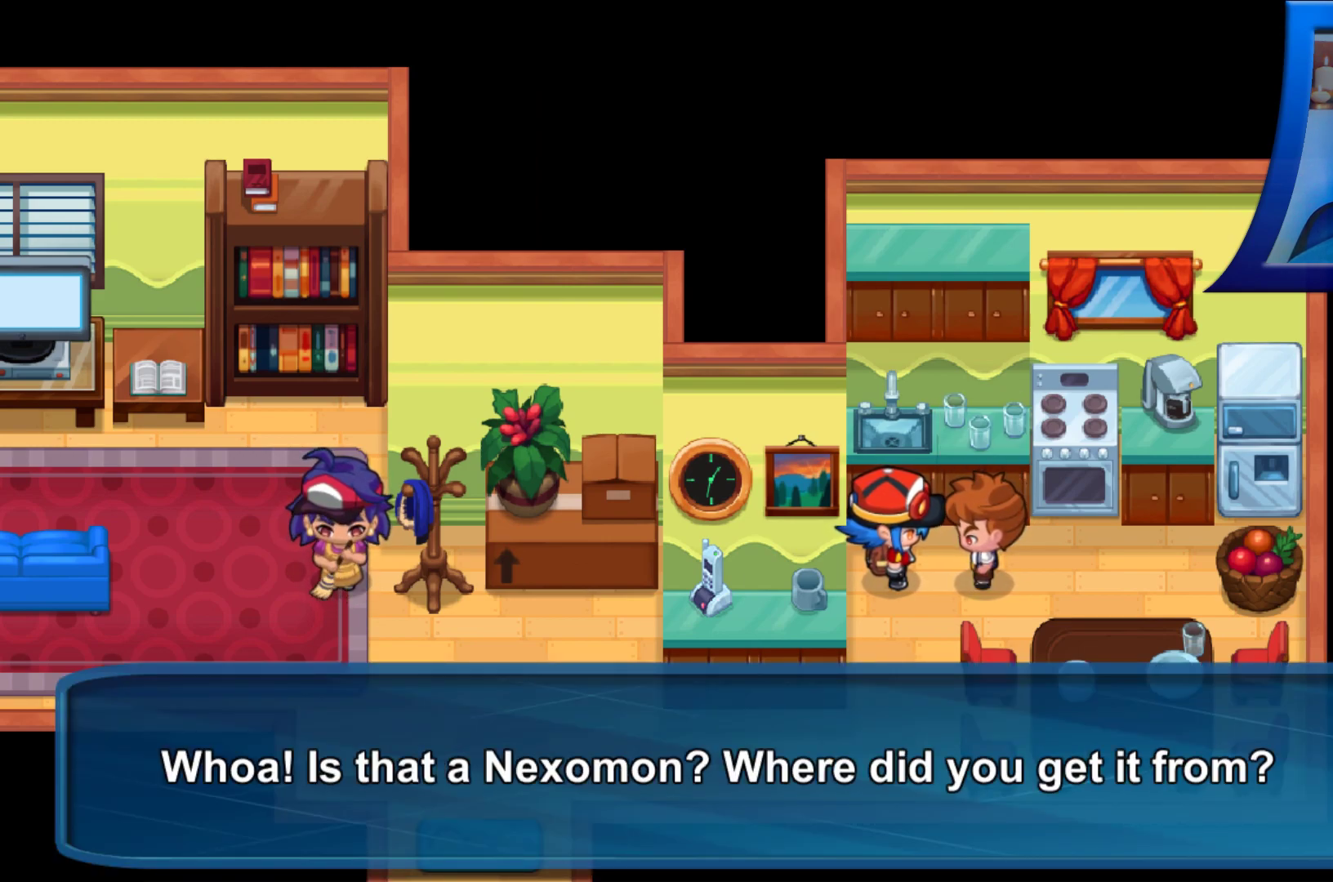
{"buttons": [], "left_stick": "center", "right_stick": "center", "events": [[50, "A", "up"]]}
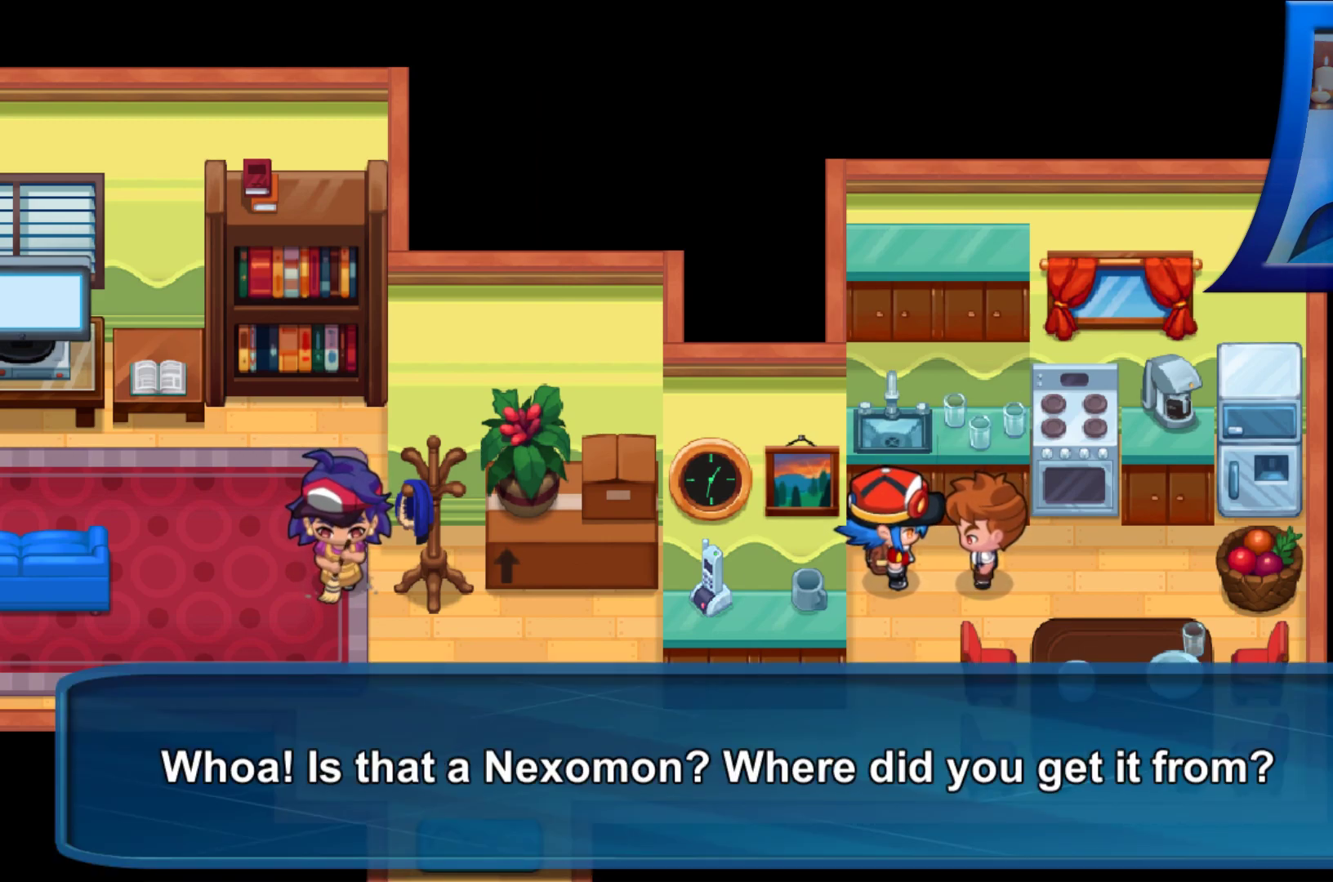
{"buttons": [], "left_stick": "center", "right_stick": "center", "events": [[183, "A", "down"], [300, "A", "up"]]}